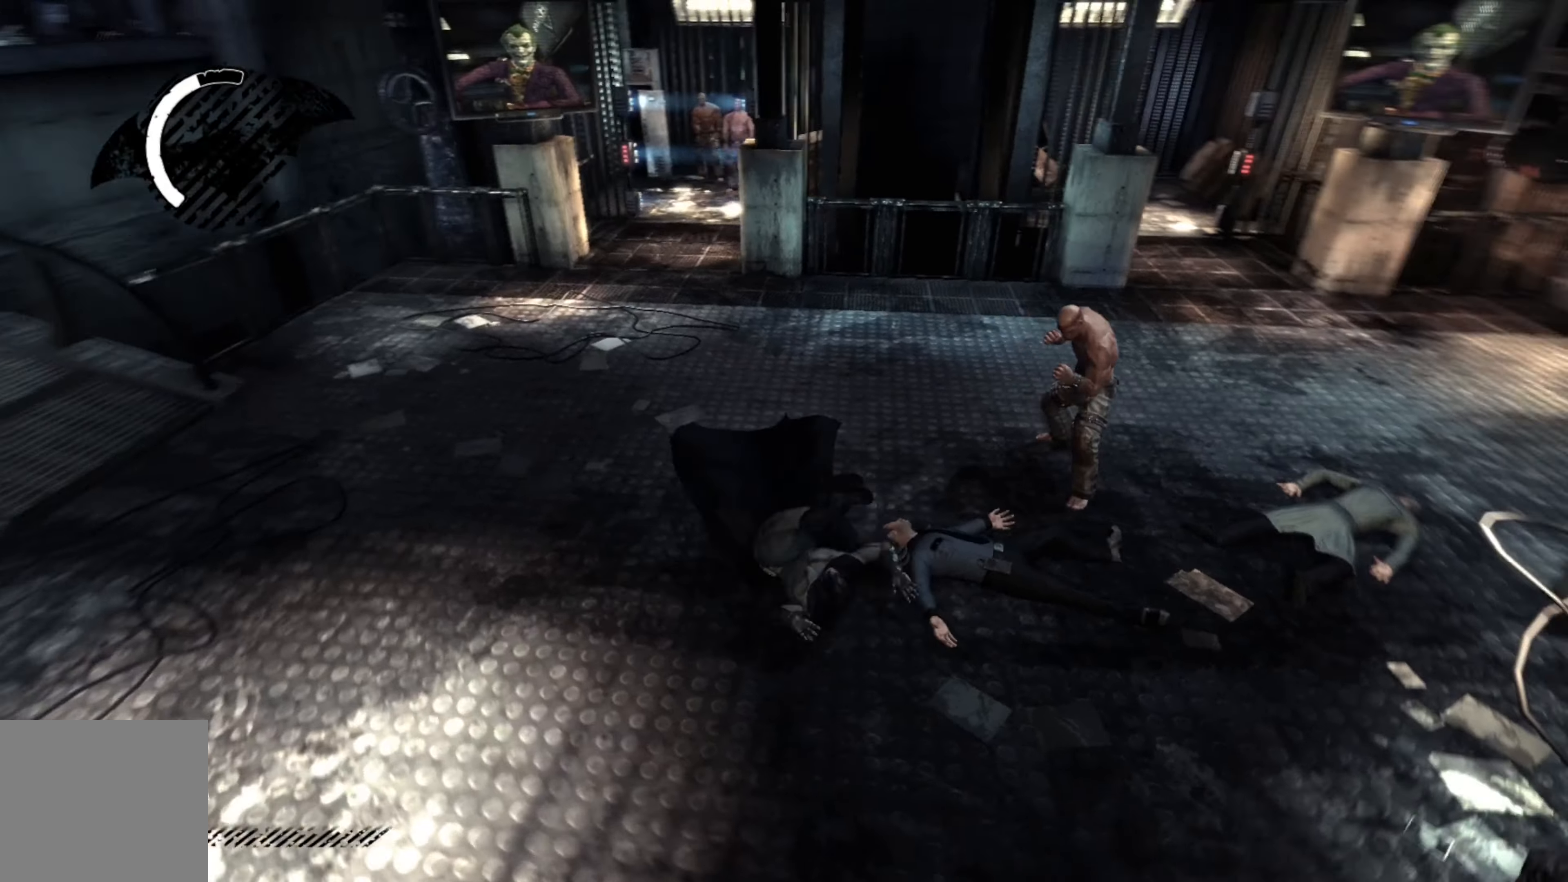
Gameplay with a controller (Xbox layout); each line is a JSON object with the inputs held at the frame after it. "events" lists button and stick changes between this image and that frame as [ms after this image, input, new state], when the widget could be followed in between.
{"buttons": [], "left_stick": "down-left", "right_stick": "up", "events": [[480, "right_stick", "up"]]}
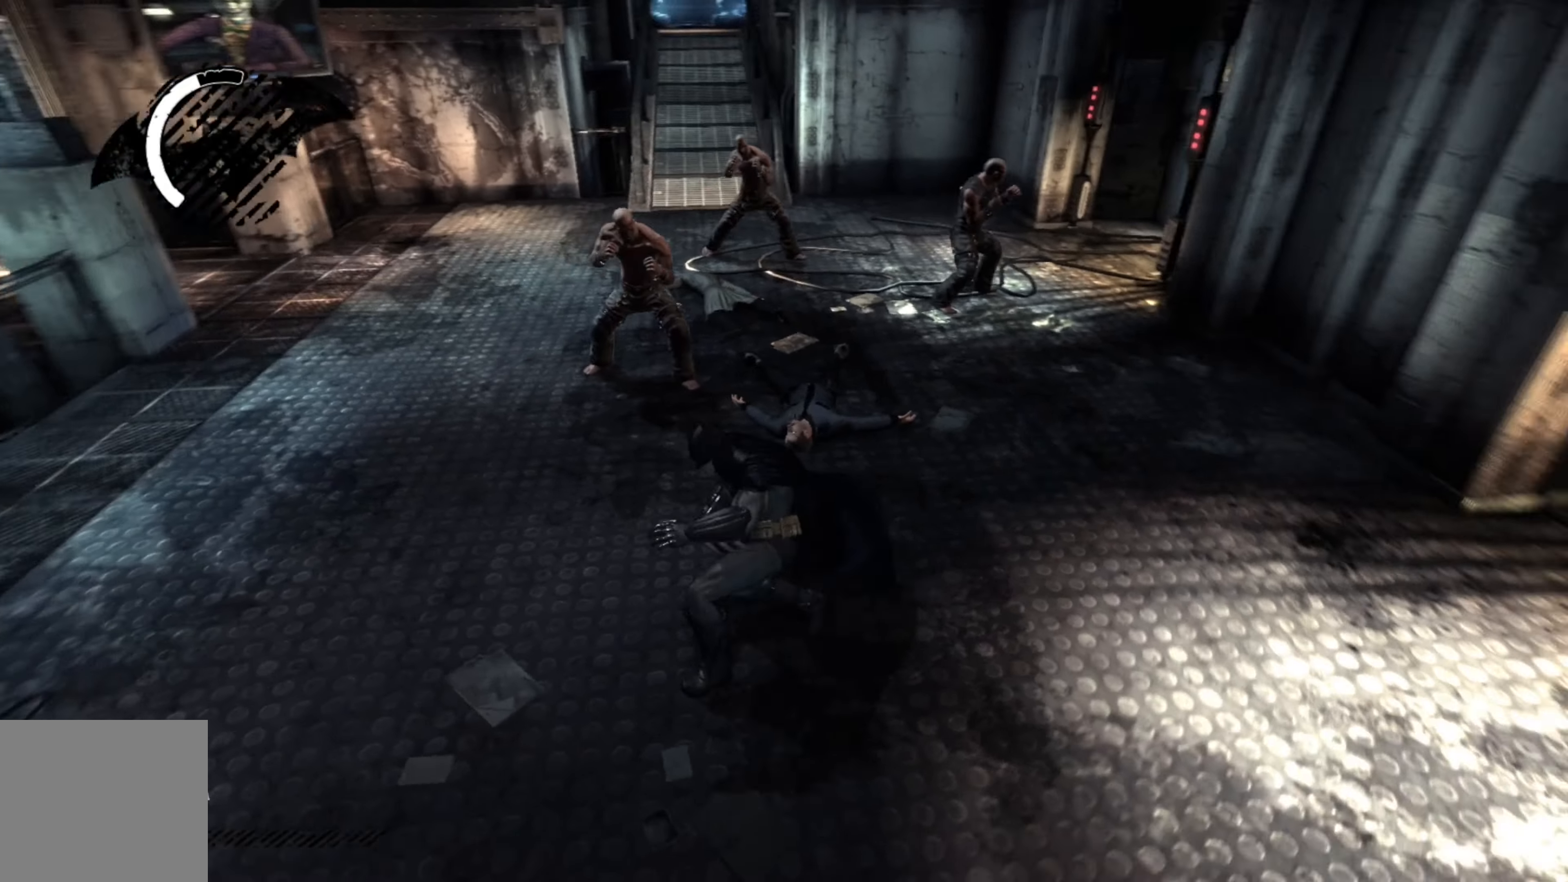
{"buttons": [], "left_stick": "down-left", "right_stick": "center", "events": [[100, "right_stick", "center"]]}
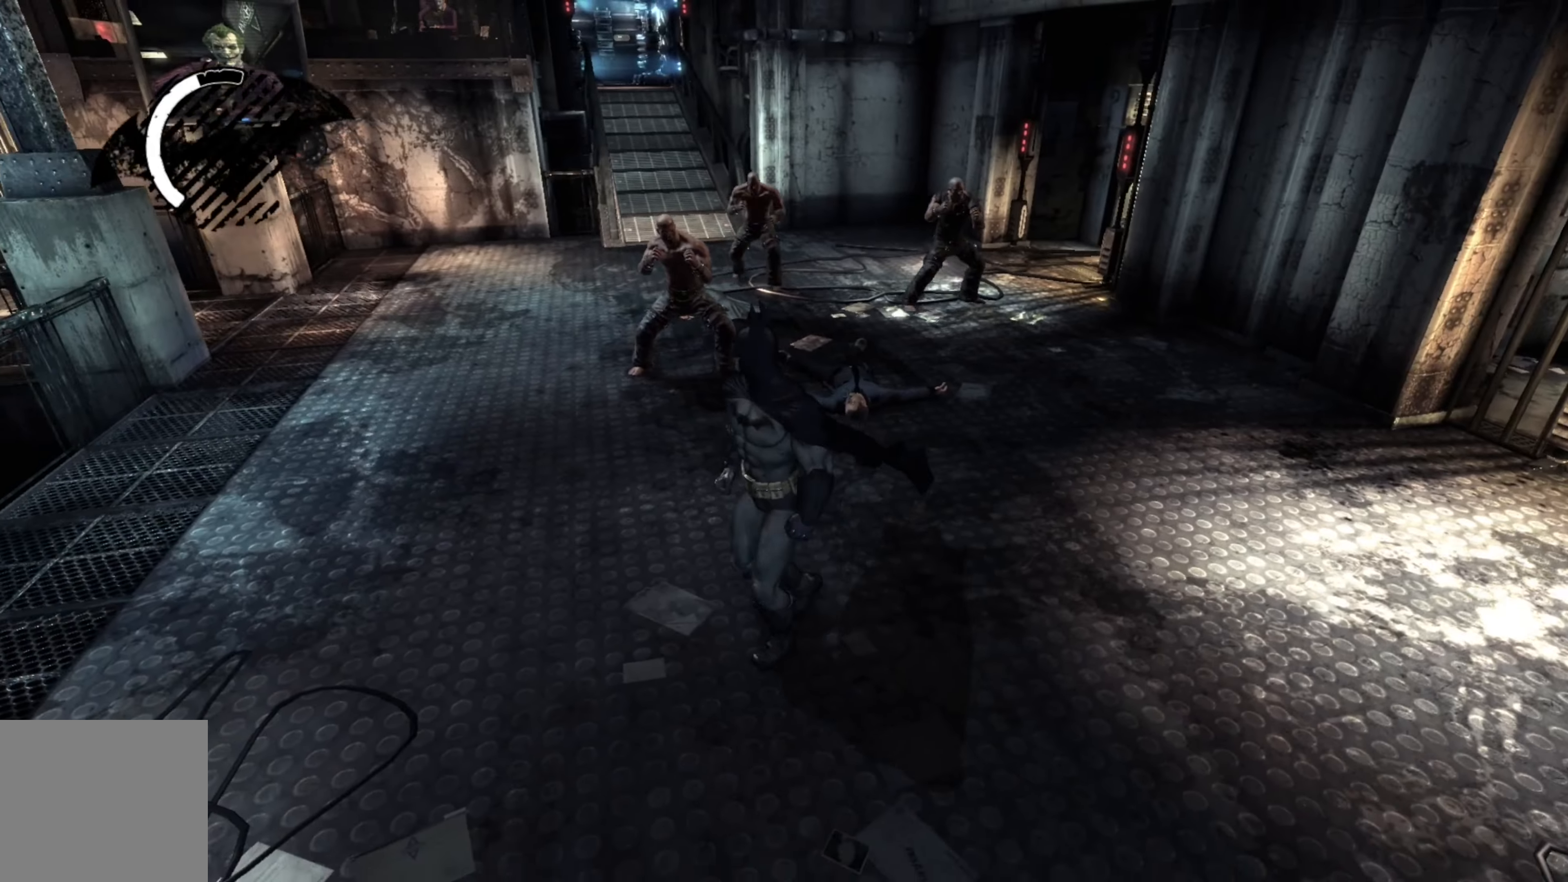
{"buttons": [], "left_stick": "up", "right_stick": "center", "events": [[40, "left_stick", "up-left"], [80, "L2", "down"], [100, "left_stick", "up"], [260, "L2", "up"]]}
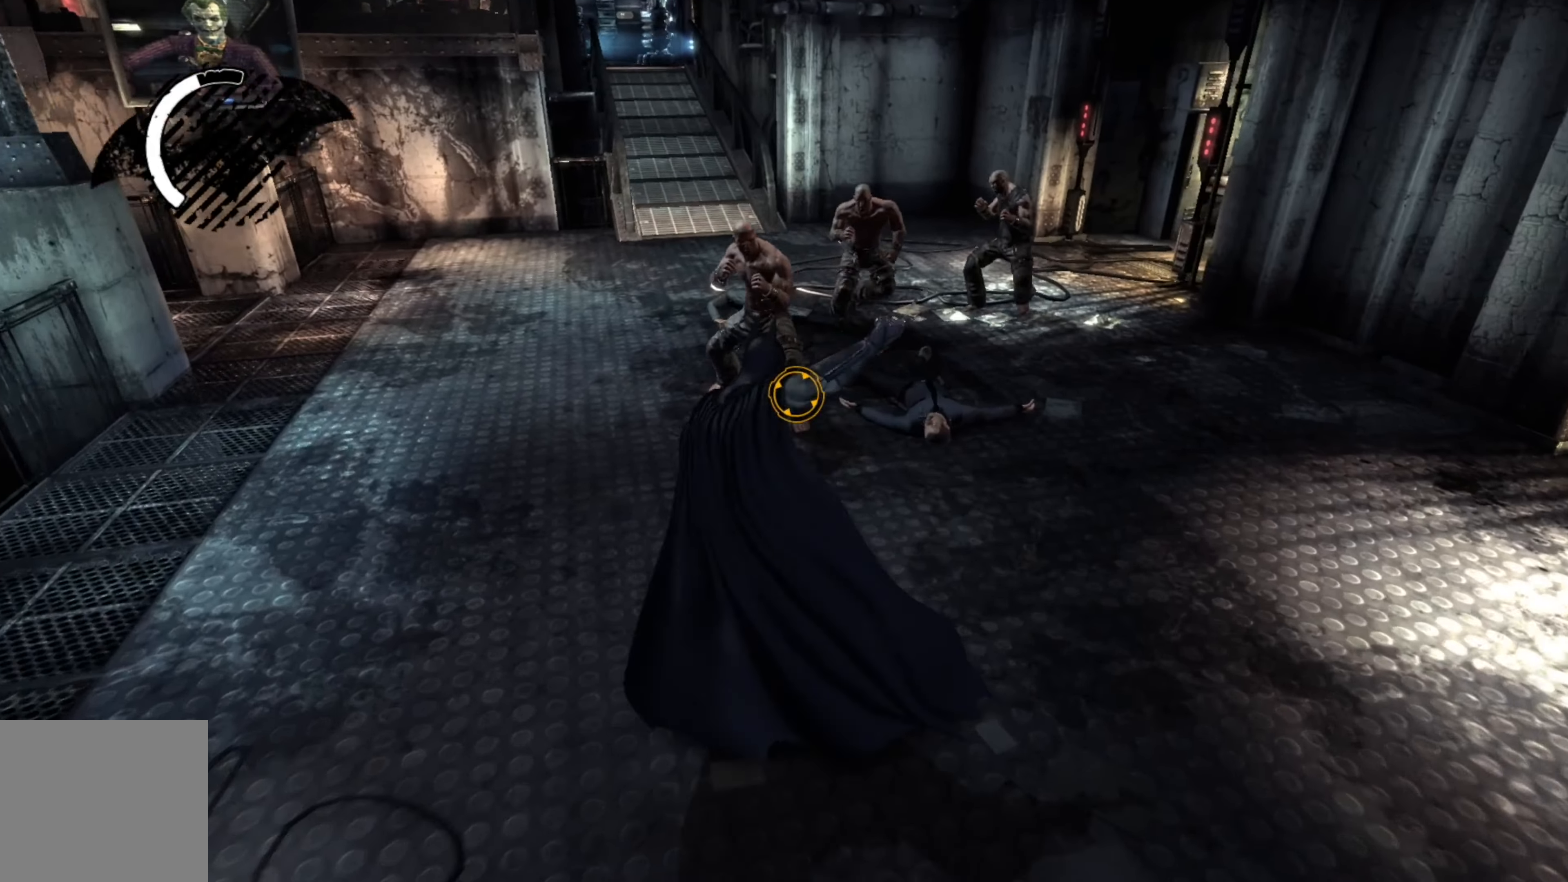
{"buttons": [], "left_stick": "down-left", "right_stick": "center", "events": [[360, "left_stick", "left"], [480, "left_stick", "down-left"]]}
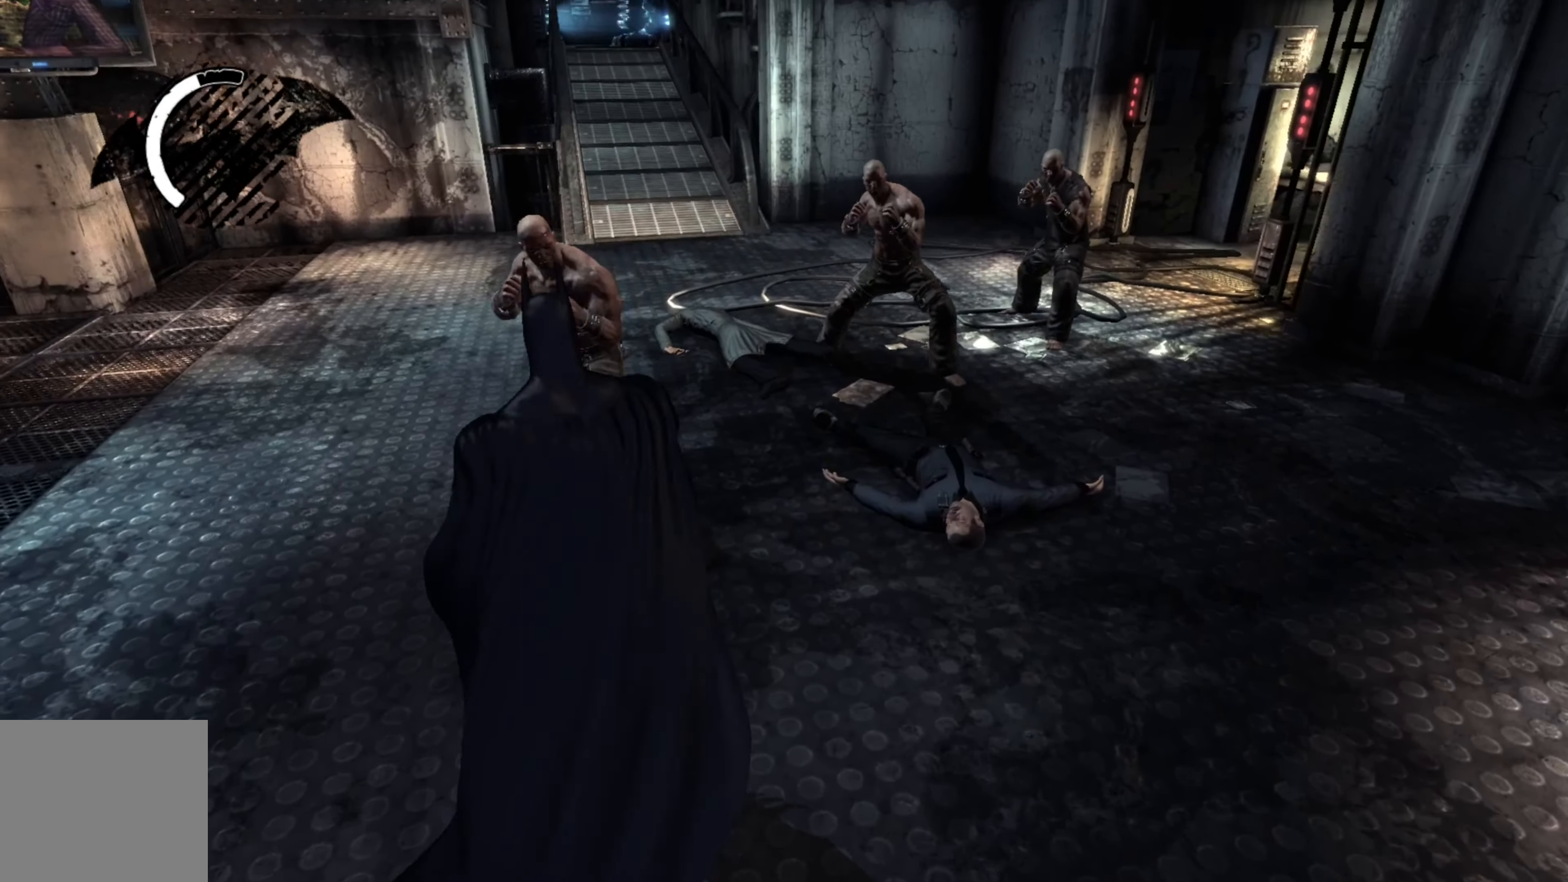
{"buttons": [], "left_stick": "down", "right_stick": "center", "events": [[100, "left_stick", "down"]]}
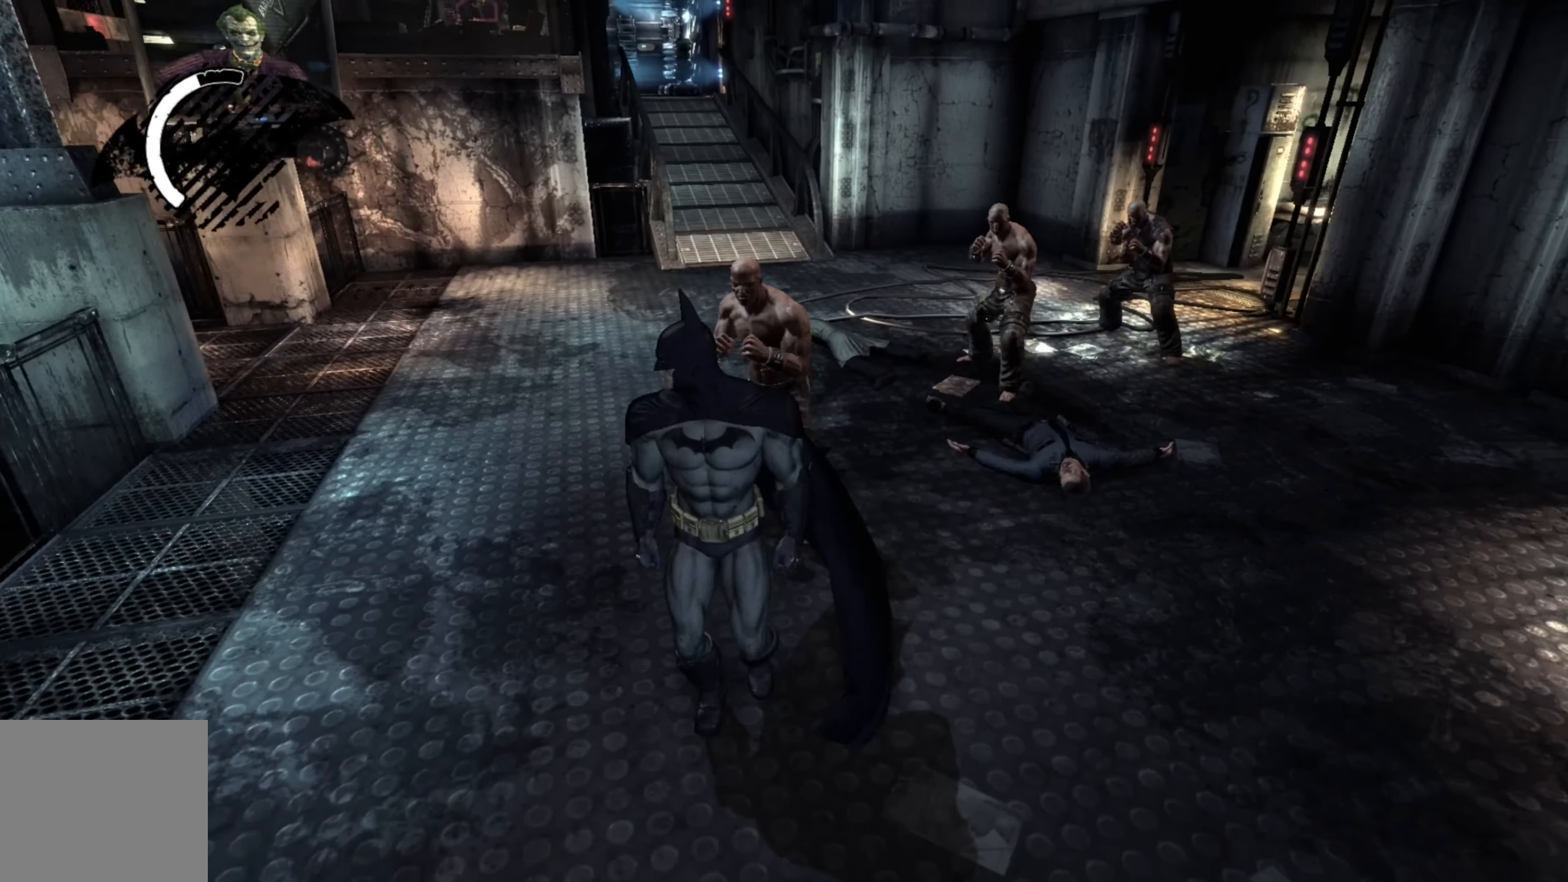
{"buttons": [], "left_stick": "down", "right_stick": "center", "events": []}
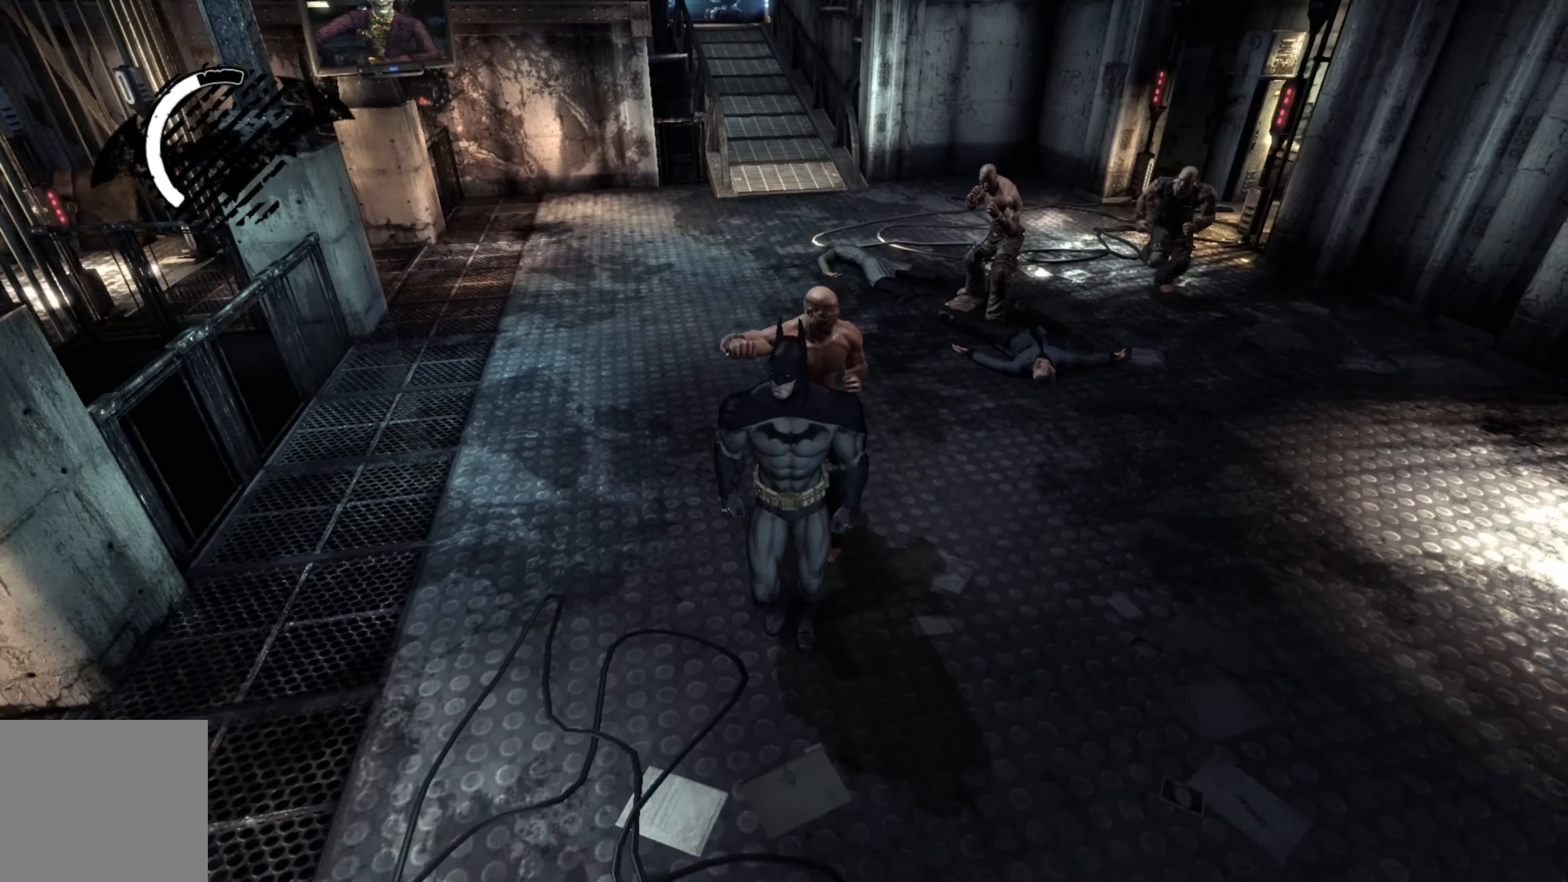
{"buttons": [], "left_stick": "center", "right_stick": "center", "events": [[460, "left_stick", "center"]]}
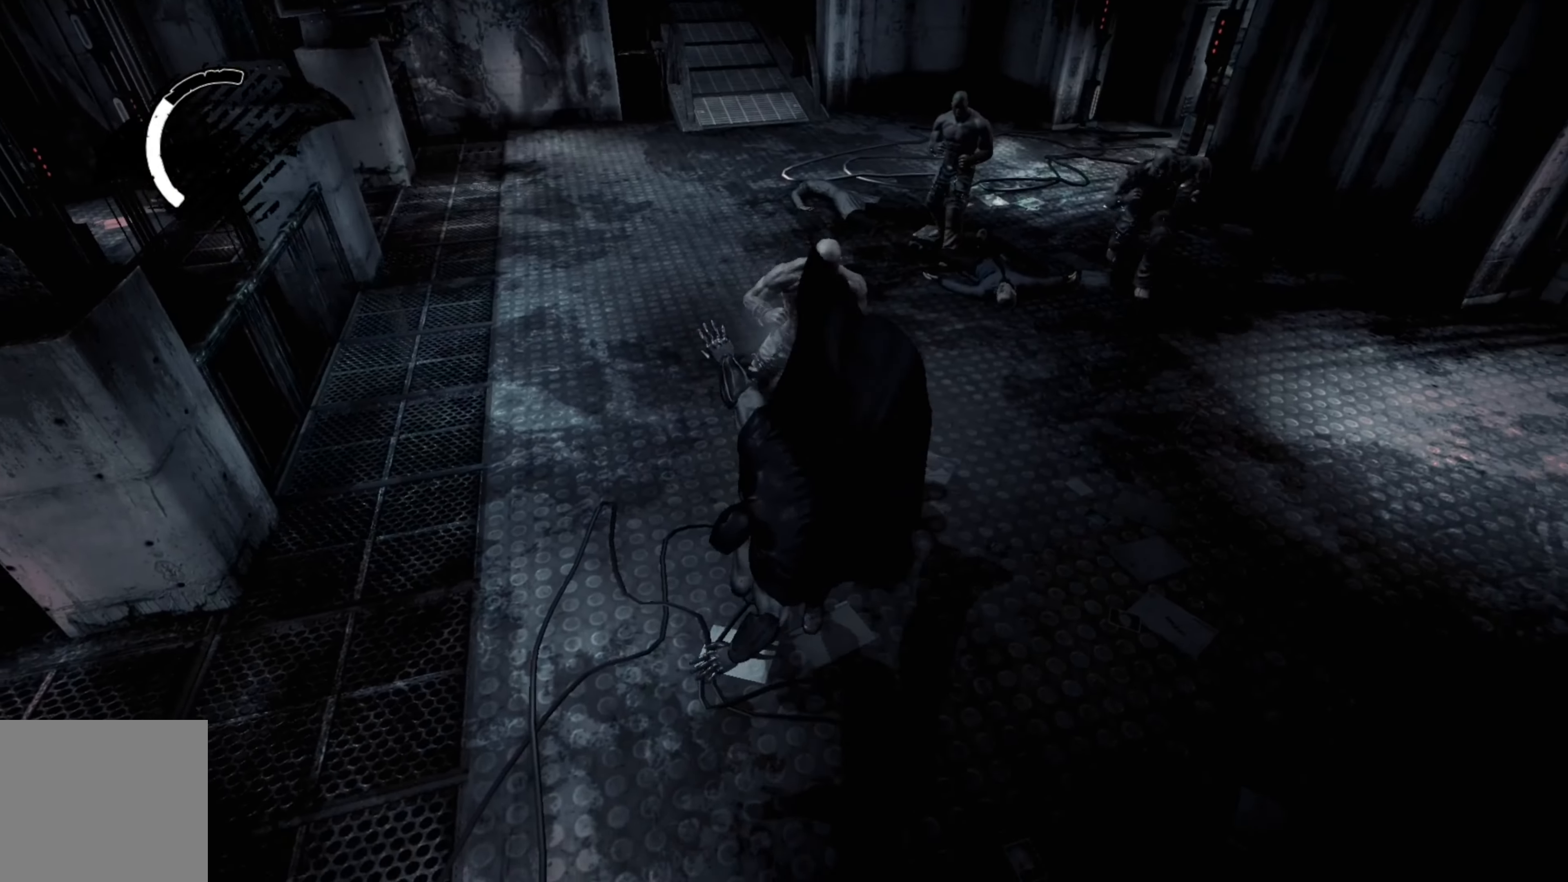
{"buttons": [], "left_stick": "right", "right_stick": "center", "events": [[180, "left_stick", "right"]]}
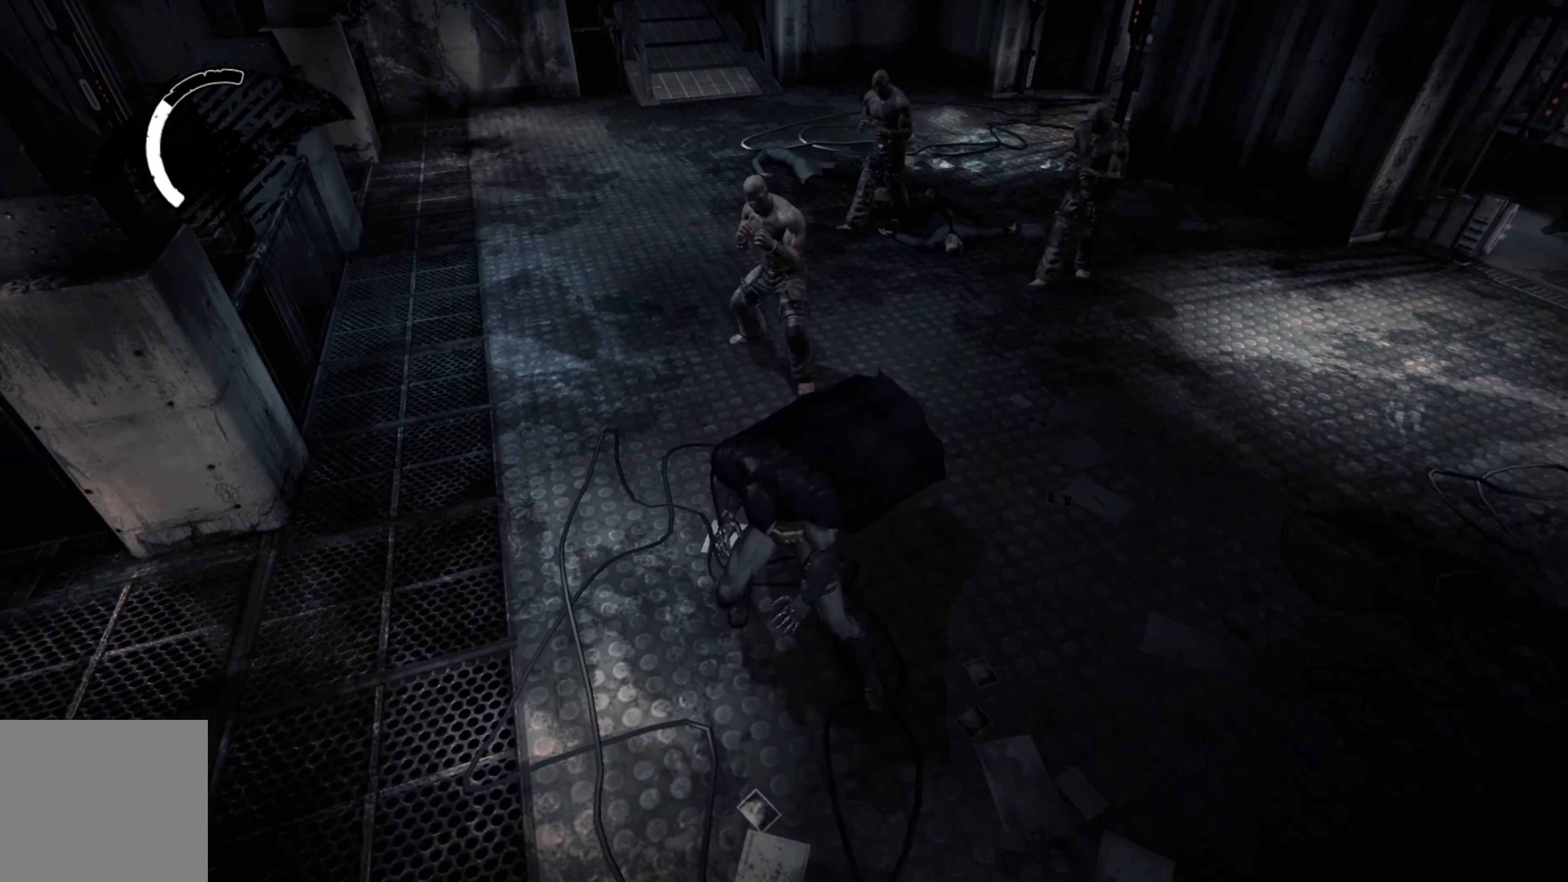
{"buttons": [], "left_stick": "up-right", "right_stick": "center", "events": [[220, "left_stick", "up-right"]]}
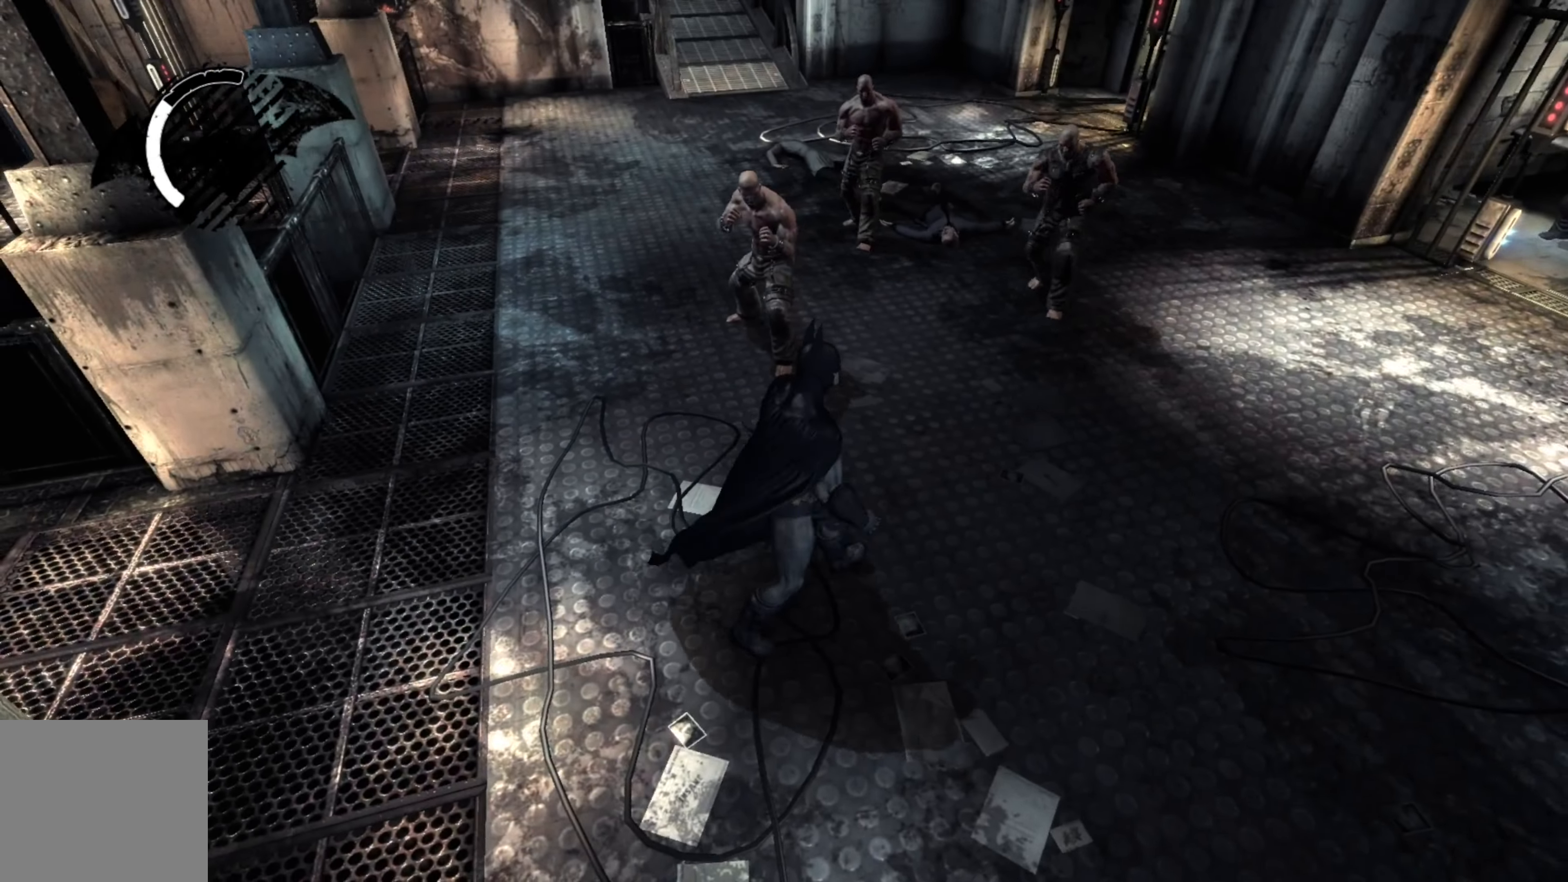
{"buttons": [], "left_stick": "center", "right_stick": "center", "events": [[140, "left_stick", "up"], [360, "left_stick", "center"]]}
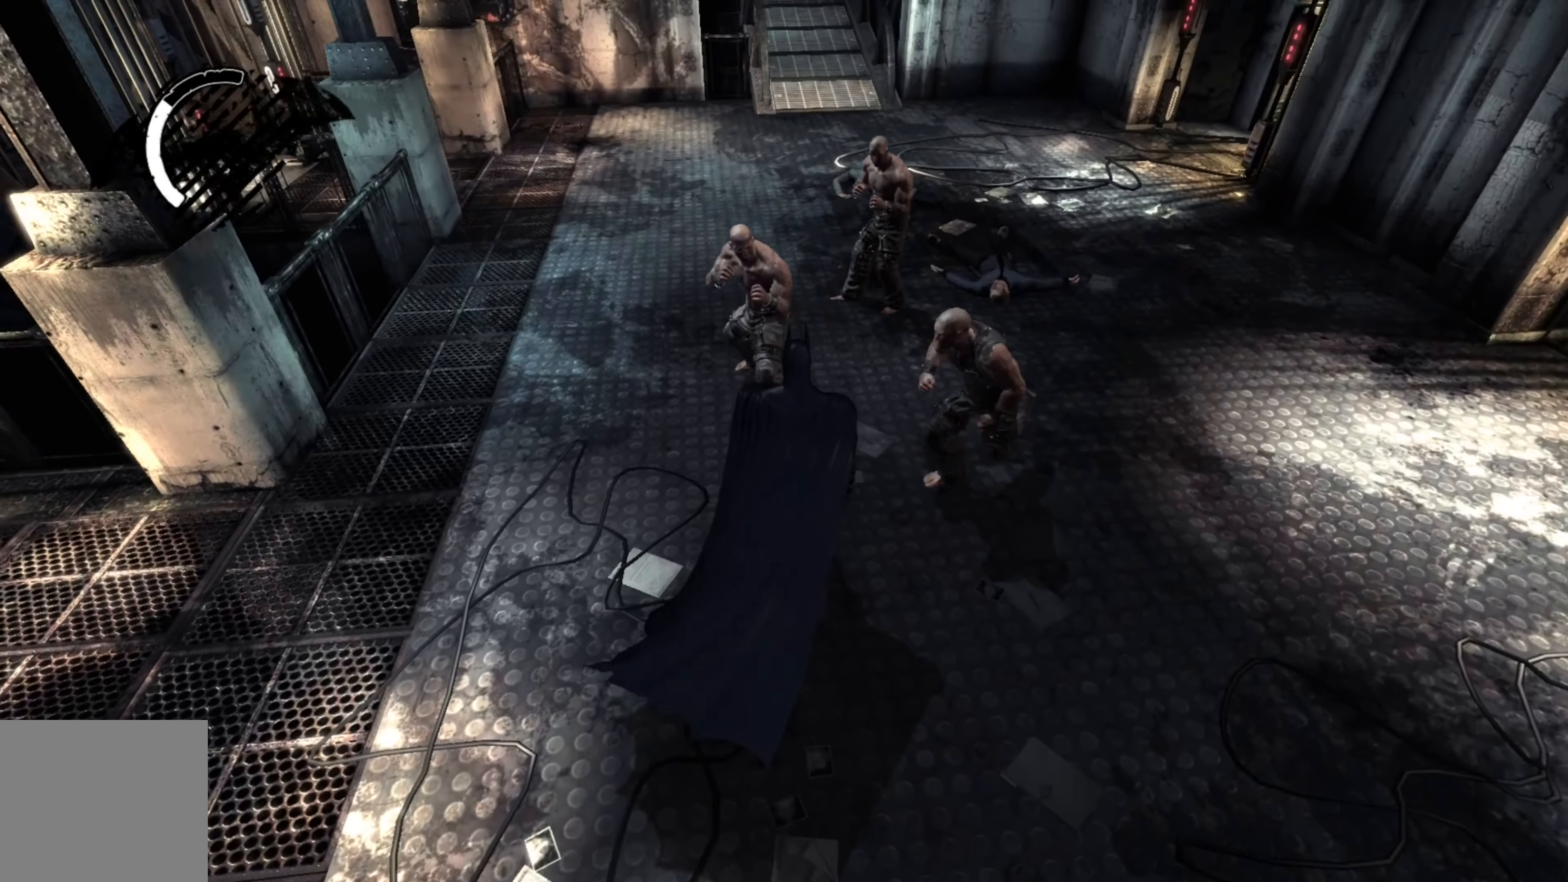
{"buttons": [], "left_stick": "center", "right_stick": "center", "events": []}
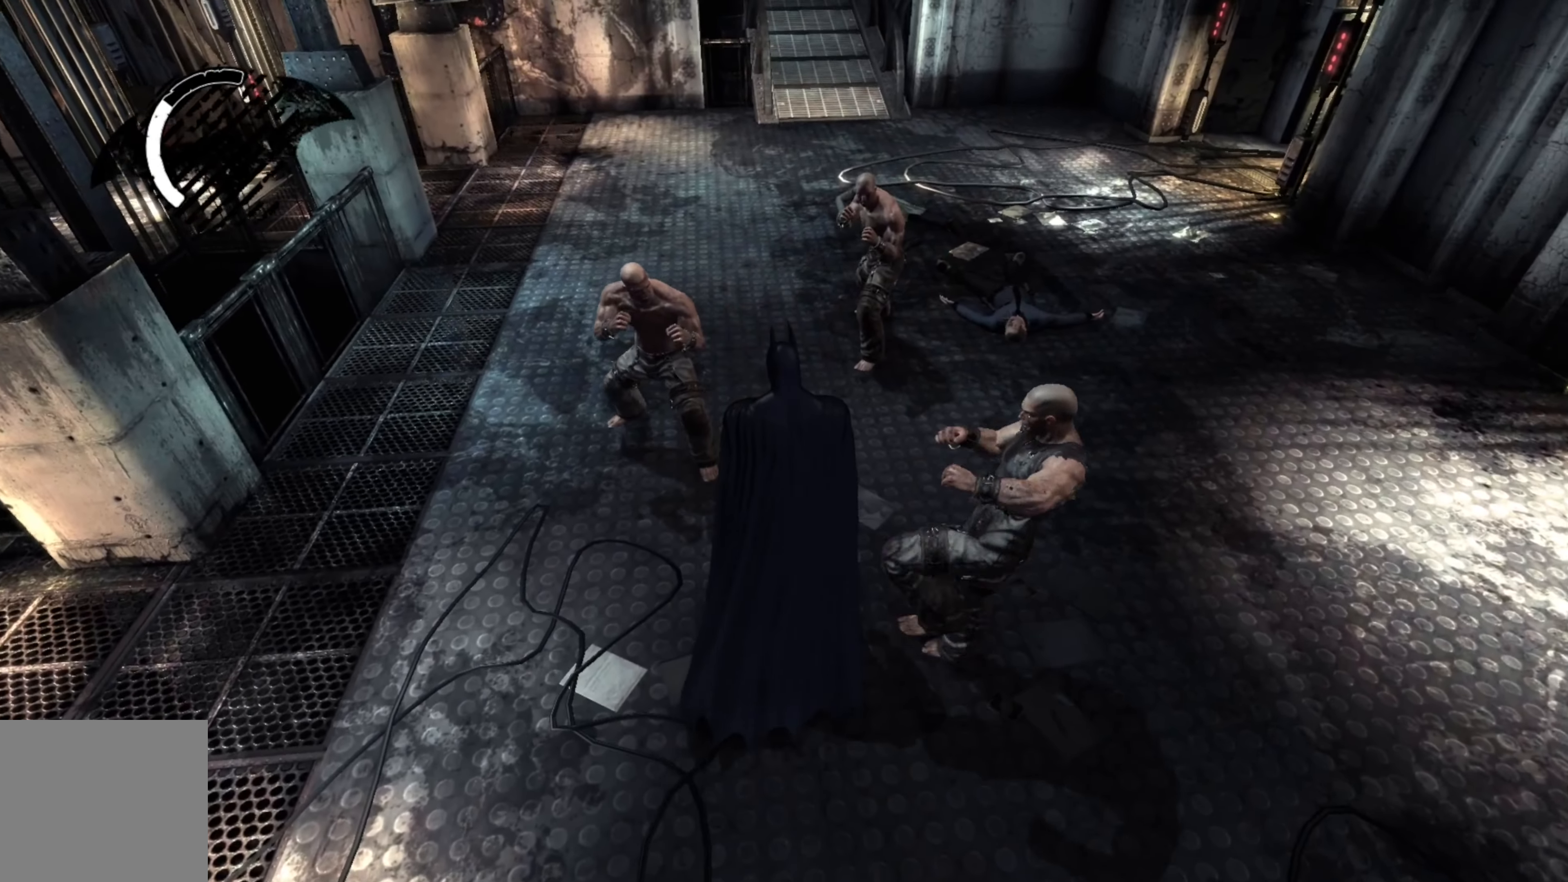
{"buttons": [], "left_stick": "center", "right_stick": "center", "events": [[40, "Y", "down"], [160, "Y", "up"]]}
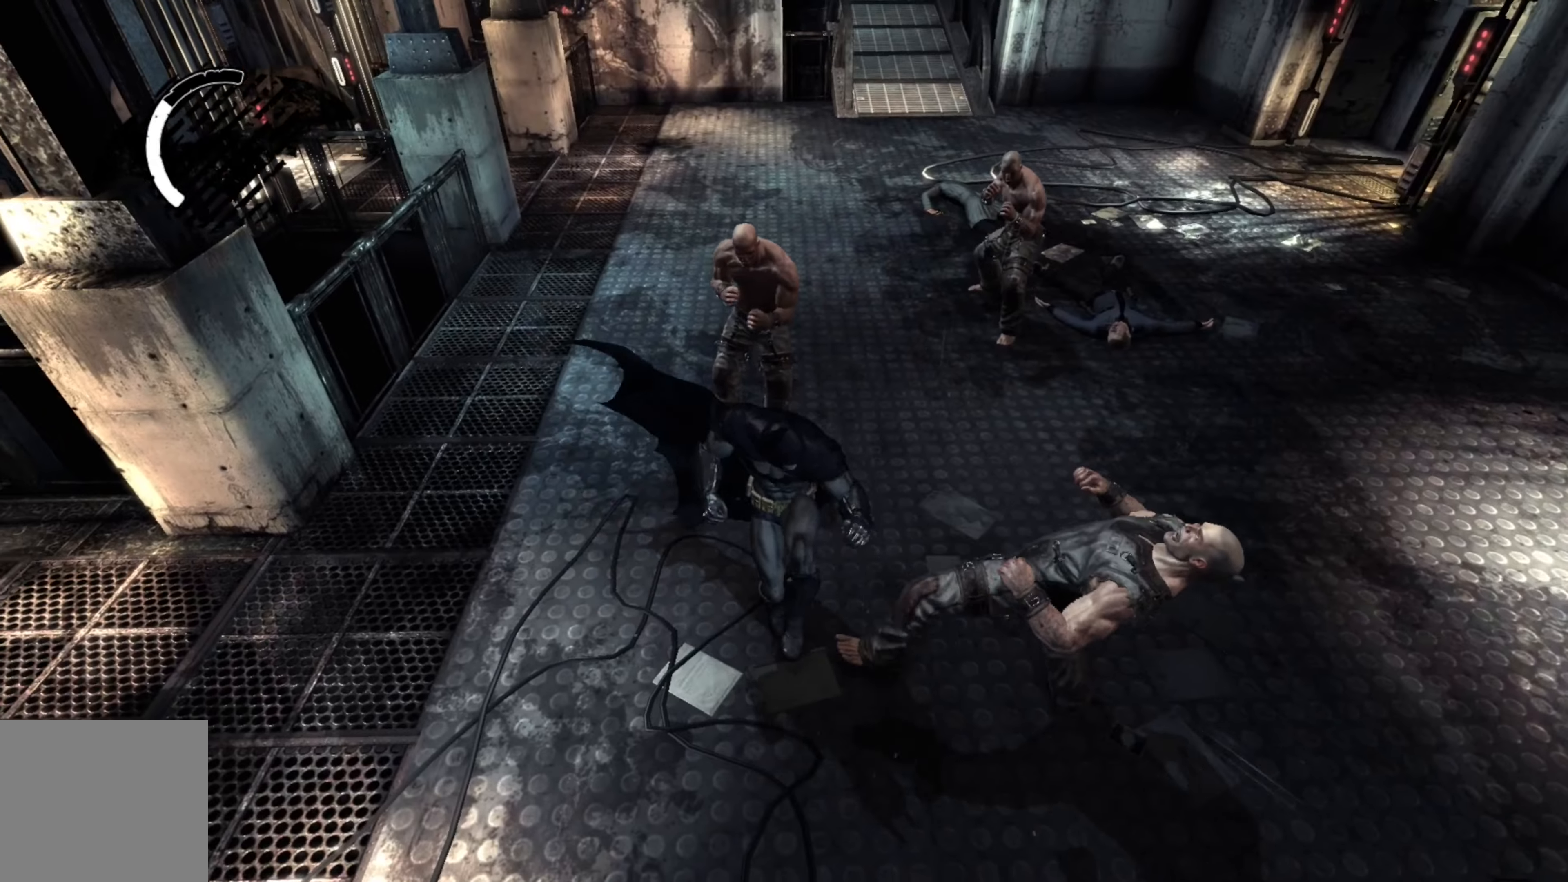
{"buttons": [], "left_stick": "right", "right_stick": "center", "events": [[20, "left_stick", "right"], [80, "X", "down"], [200, "X", "up"]]}
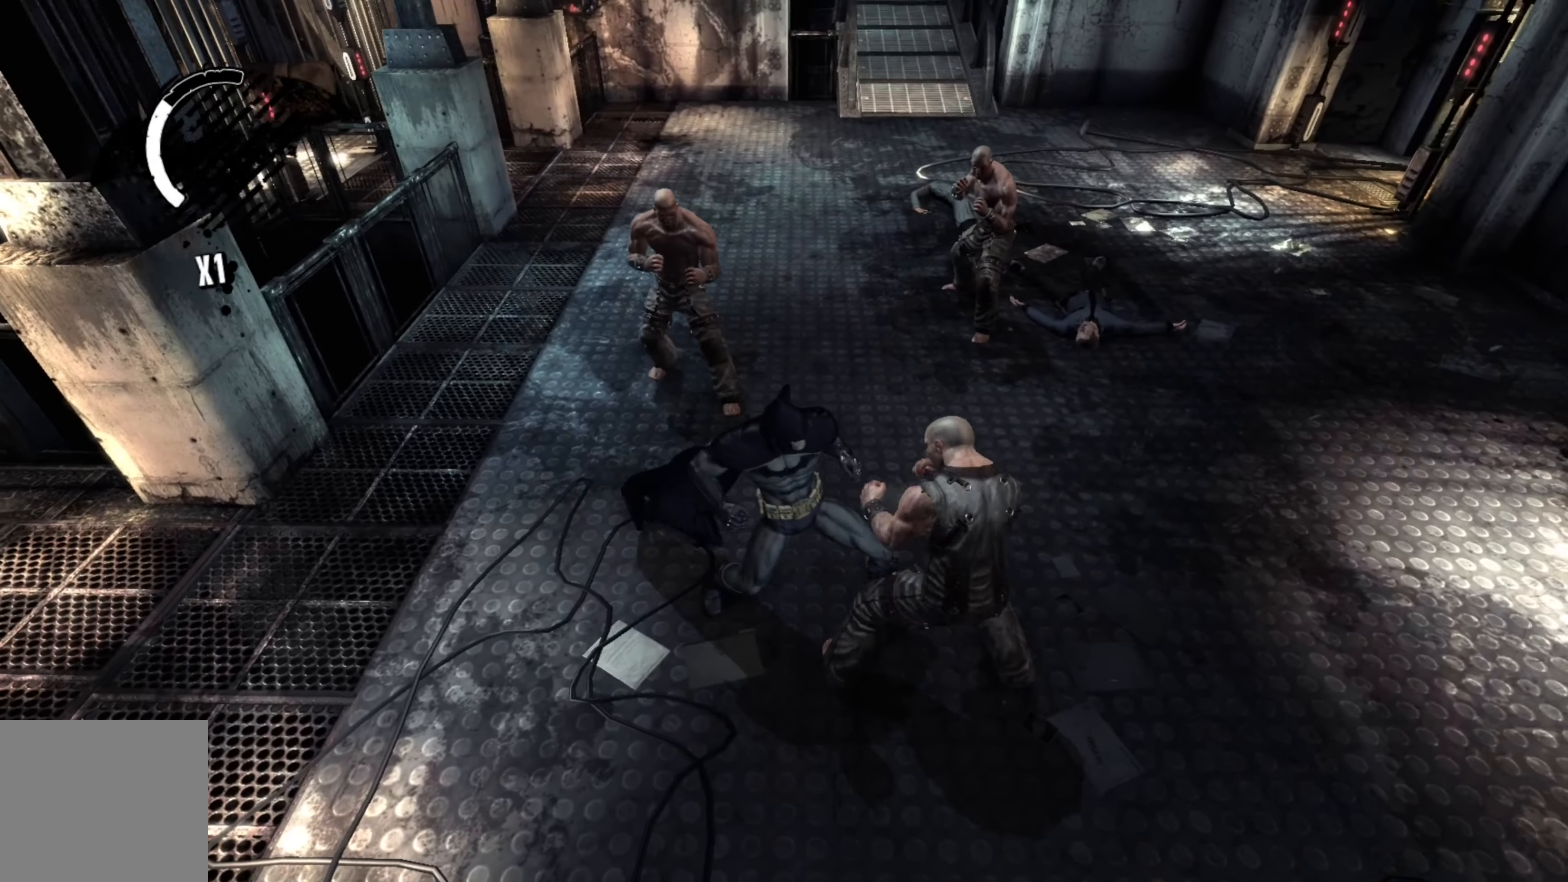
{"buttons": [], "left_stick": "right", "right_stick": "center", "events": [[180, "X", "down"], [280, "X", "up"]]}
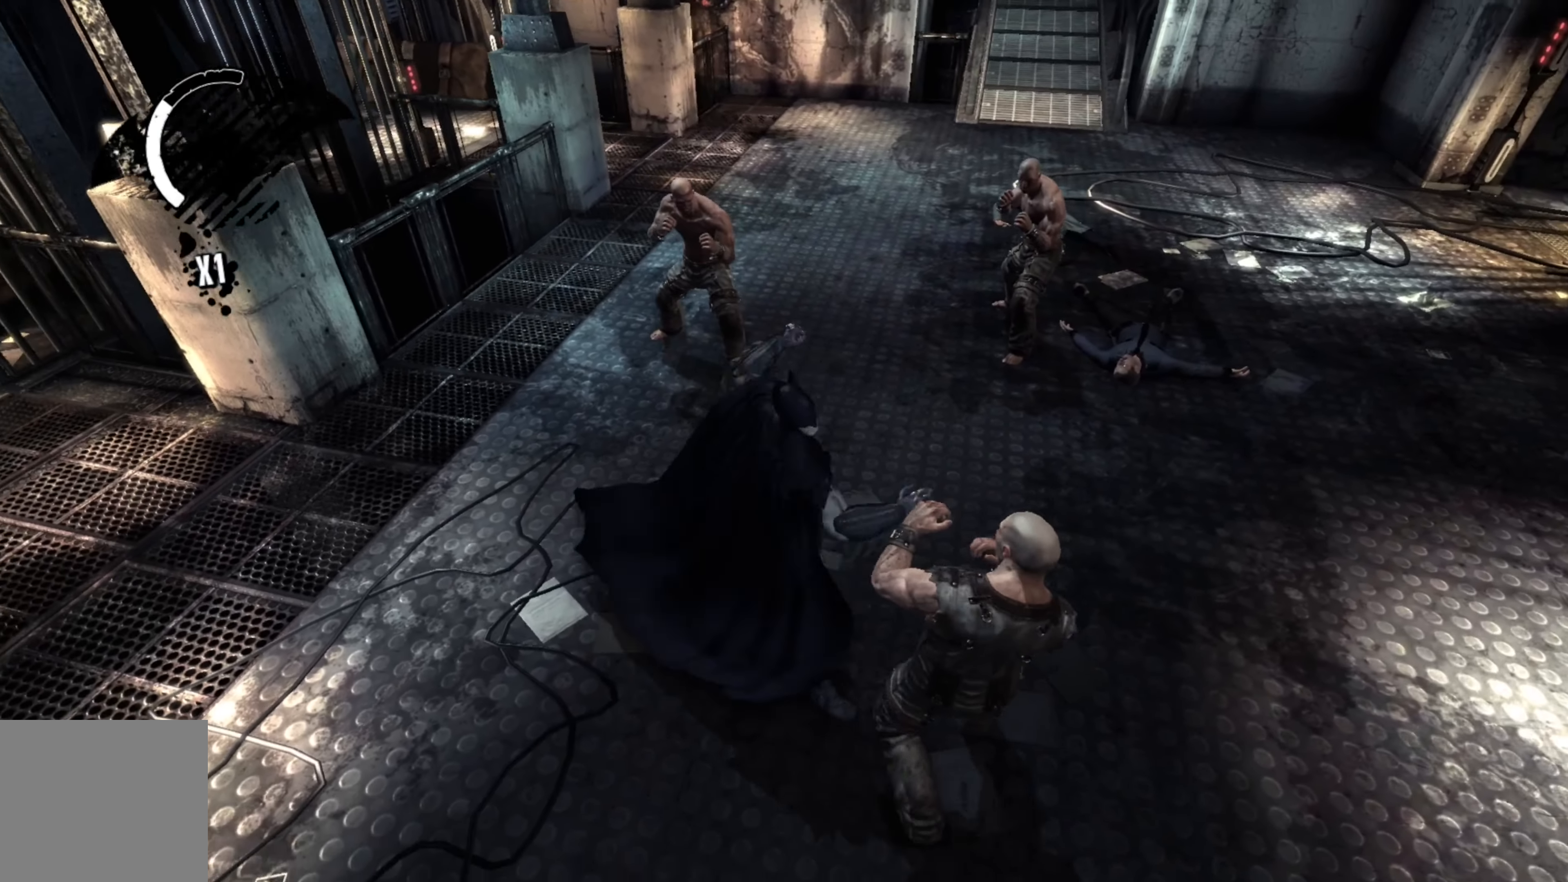
{"buttons": [], "left_stick": "right", "right_stick": "center", "events": []}
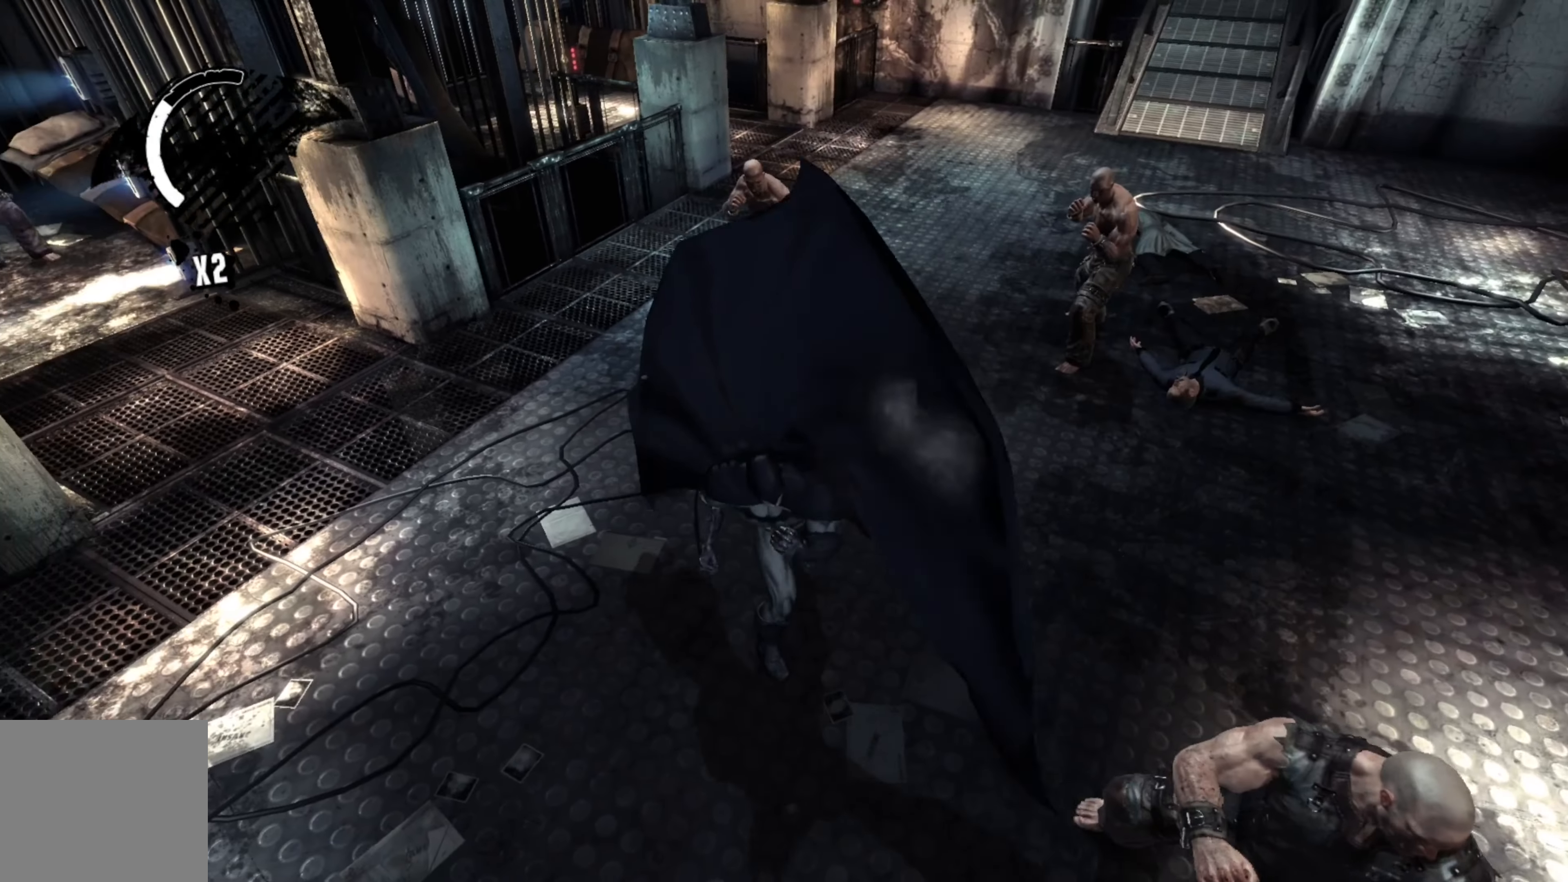
{"buttons": [], "left_stick": "down-right", "right_stick": "center", "events": [[60, "X", "down"], [140, "left_stick", "down-right"], [160, "X", "up"]]}
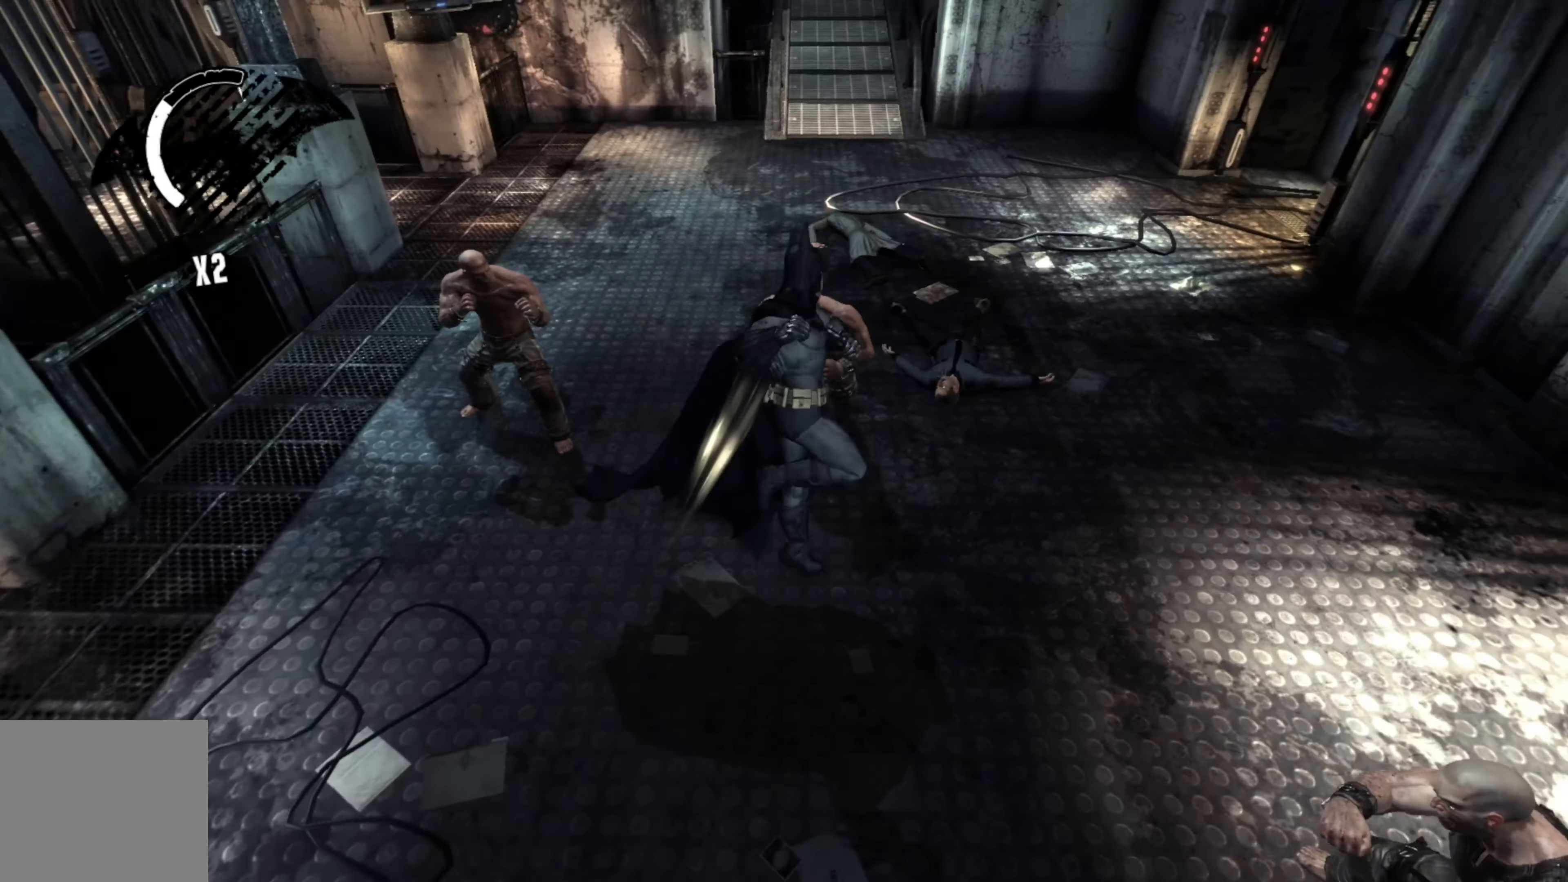
{"buttons": [], "left_stick": "up", "right_stick": "center", "events": [[300, "left_stick", "up-right"], [360, "left_stick", "up"]]}
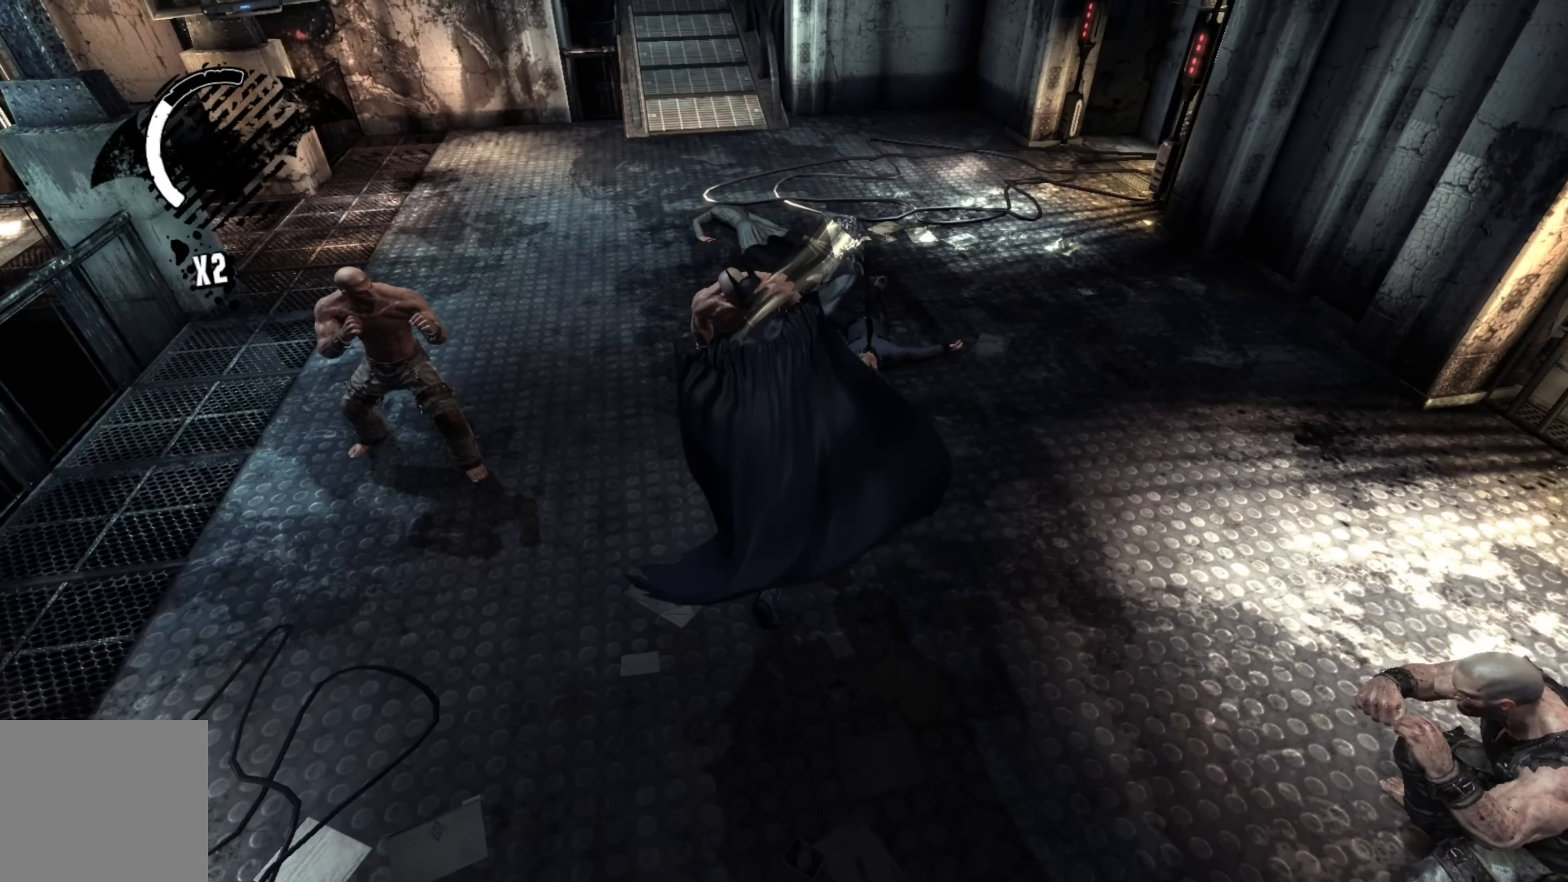
{"buttons": [], "left_stick": "left", "right_stick": "center", "events": [[80, "left_stick", "up-left"], [200, "left_stick", "left"]]}
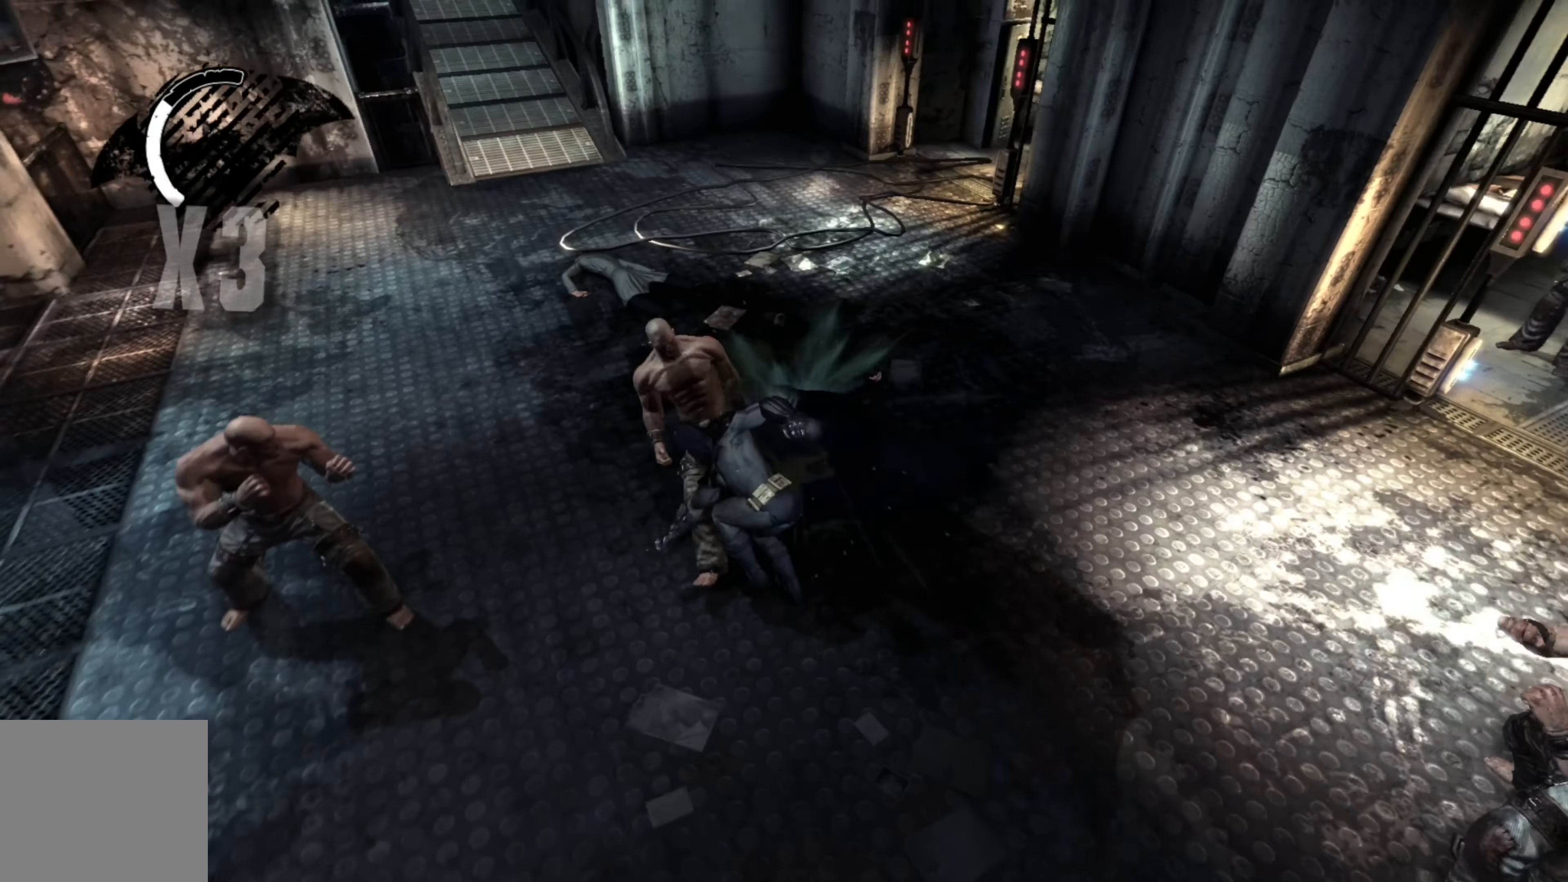
{"buttons": [], "left_stick": "down-left", "right_stick": "center", "events": [[60, "X", "down"], [180, "X", "up"], [260, "left_stick", "down-left"]]}
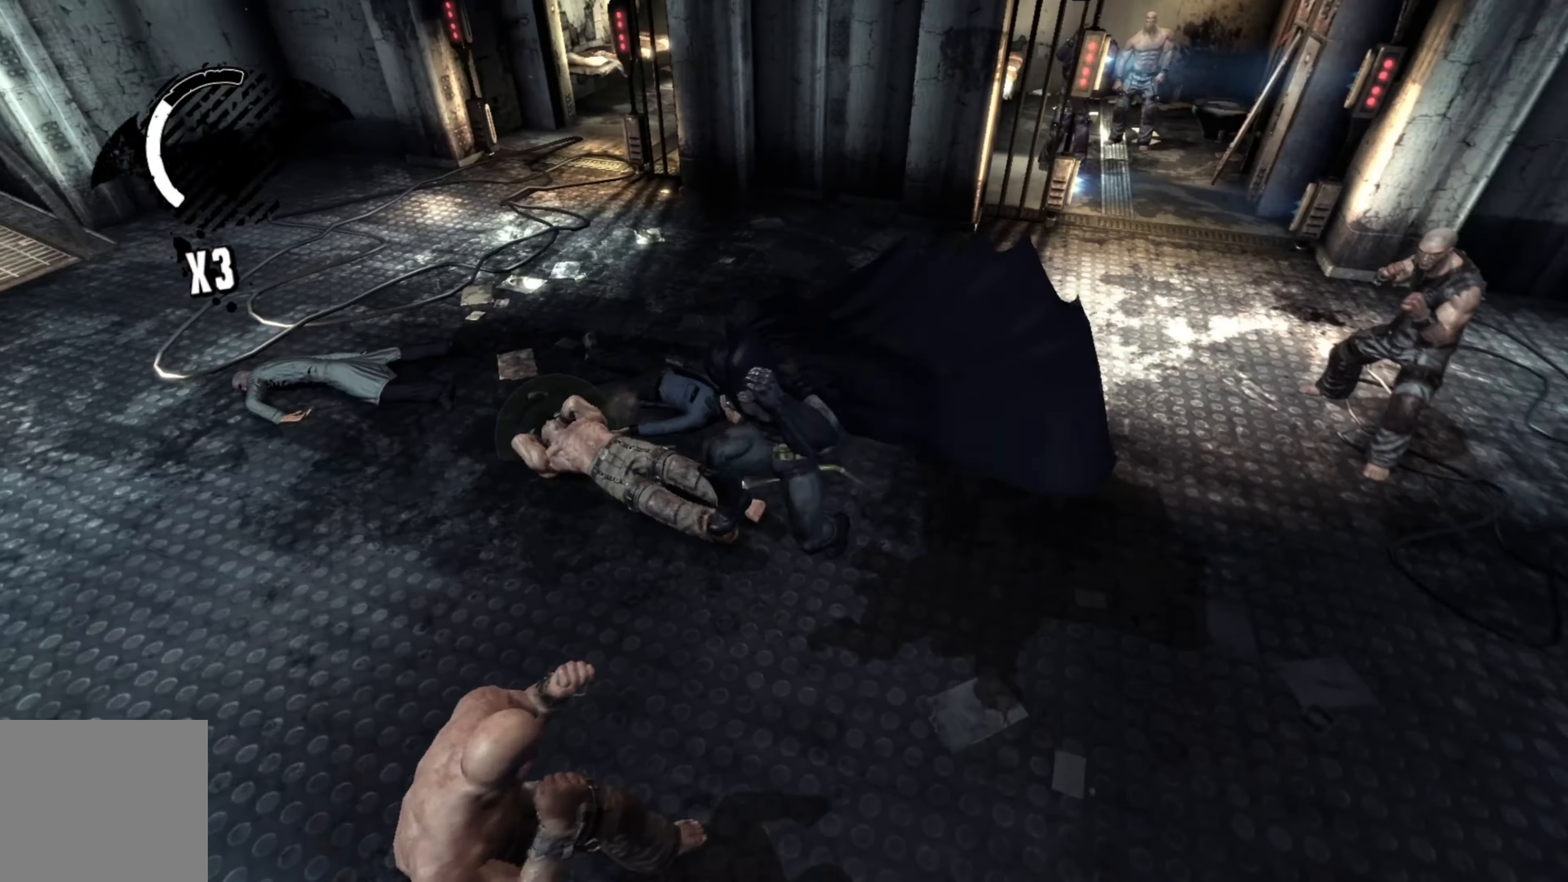
{"buttons": [], "left_stick": "down", "right_stick": "center", "events": [[360, "left_stick", "down"]]}
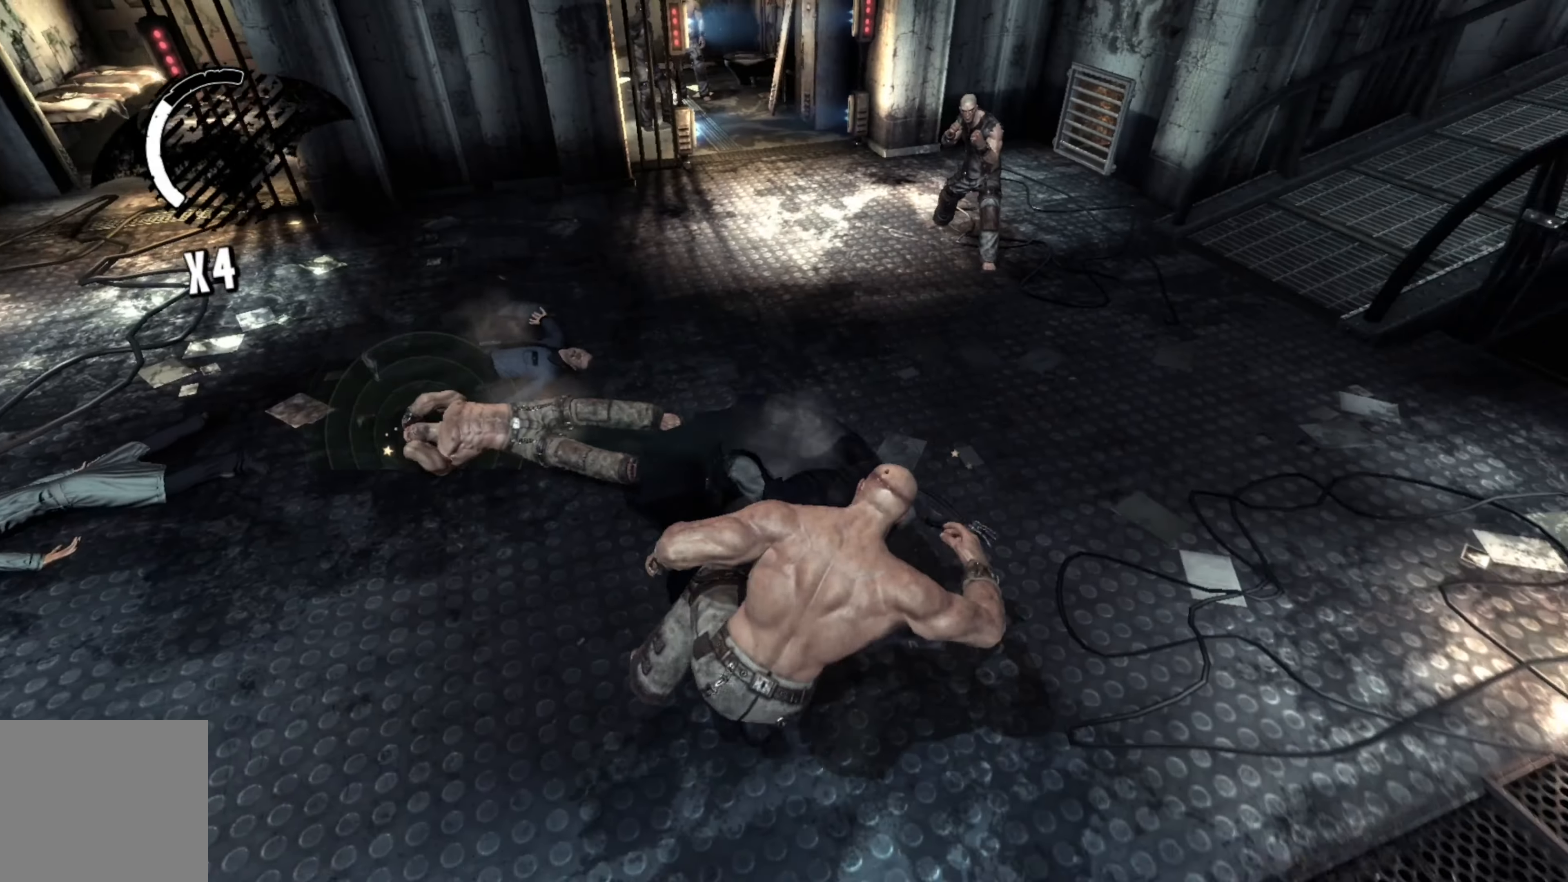
{"buttons": [], "left_stick": "up", "right_stick": "center", "events": [[20, "left_stick", "right"], [100, "left_stick", "up-right"], [340, "left_stick", "up"]]}
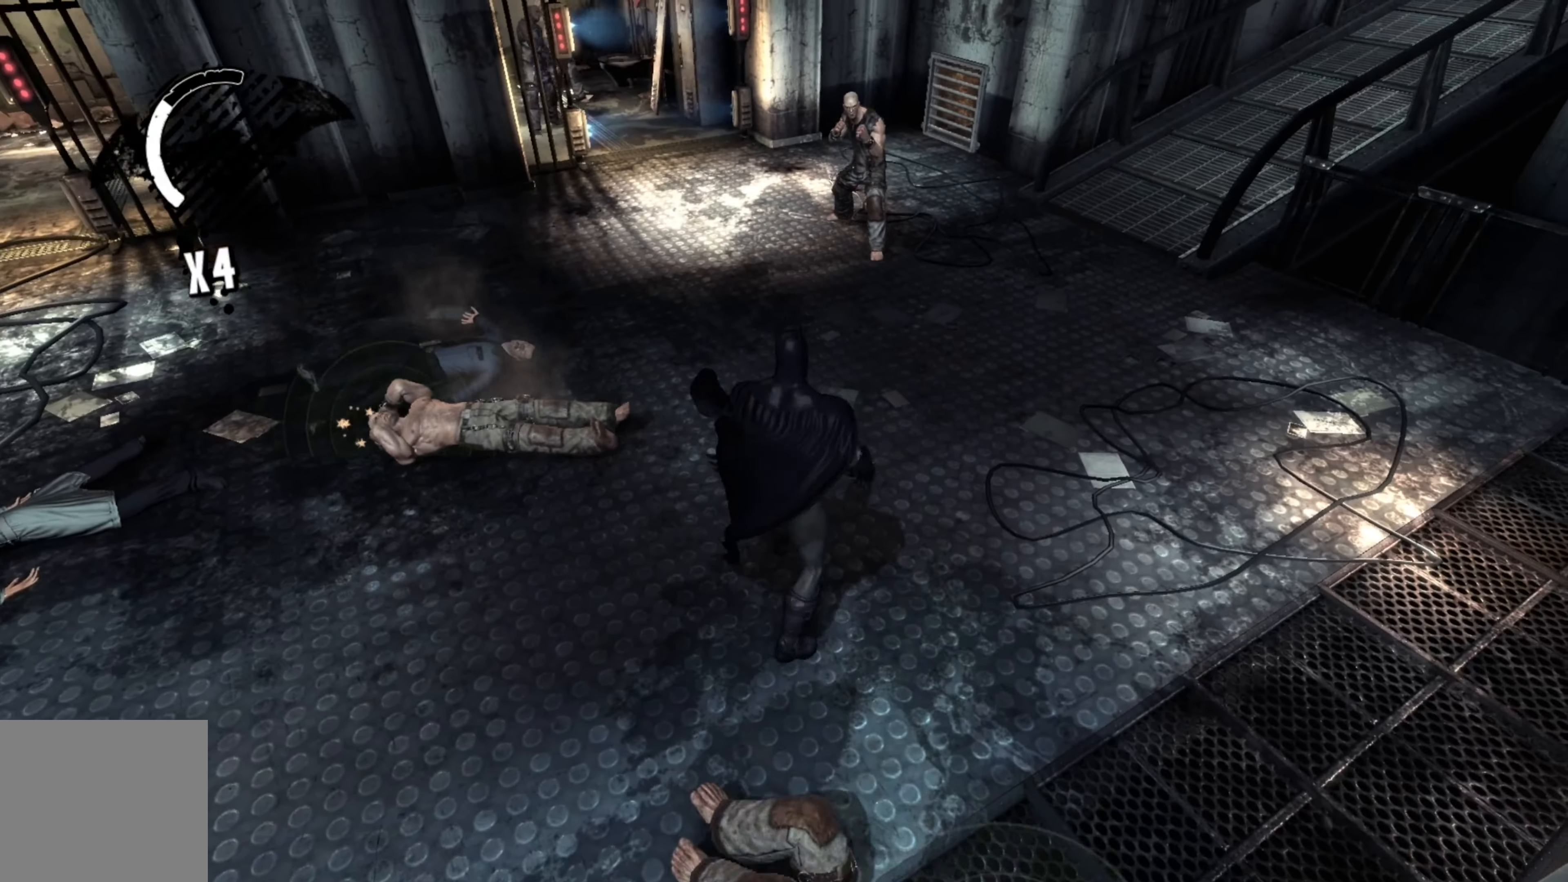
{"buttons": [], "left_stick": "up", "right_stick": "center", "events": [[160, "X", "down"], [260, "X", "up"]]}
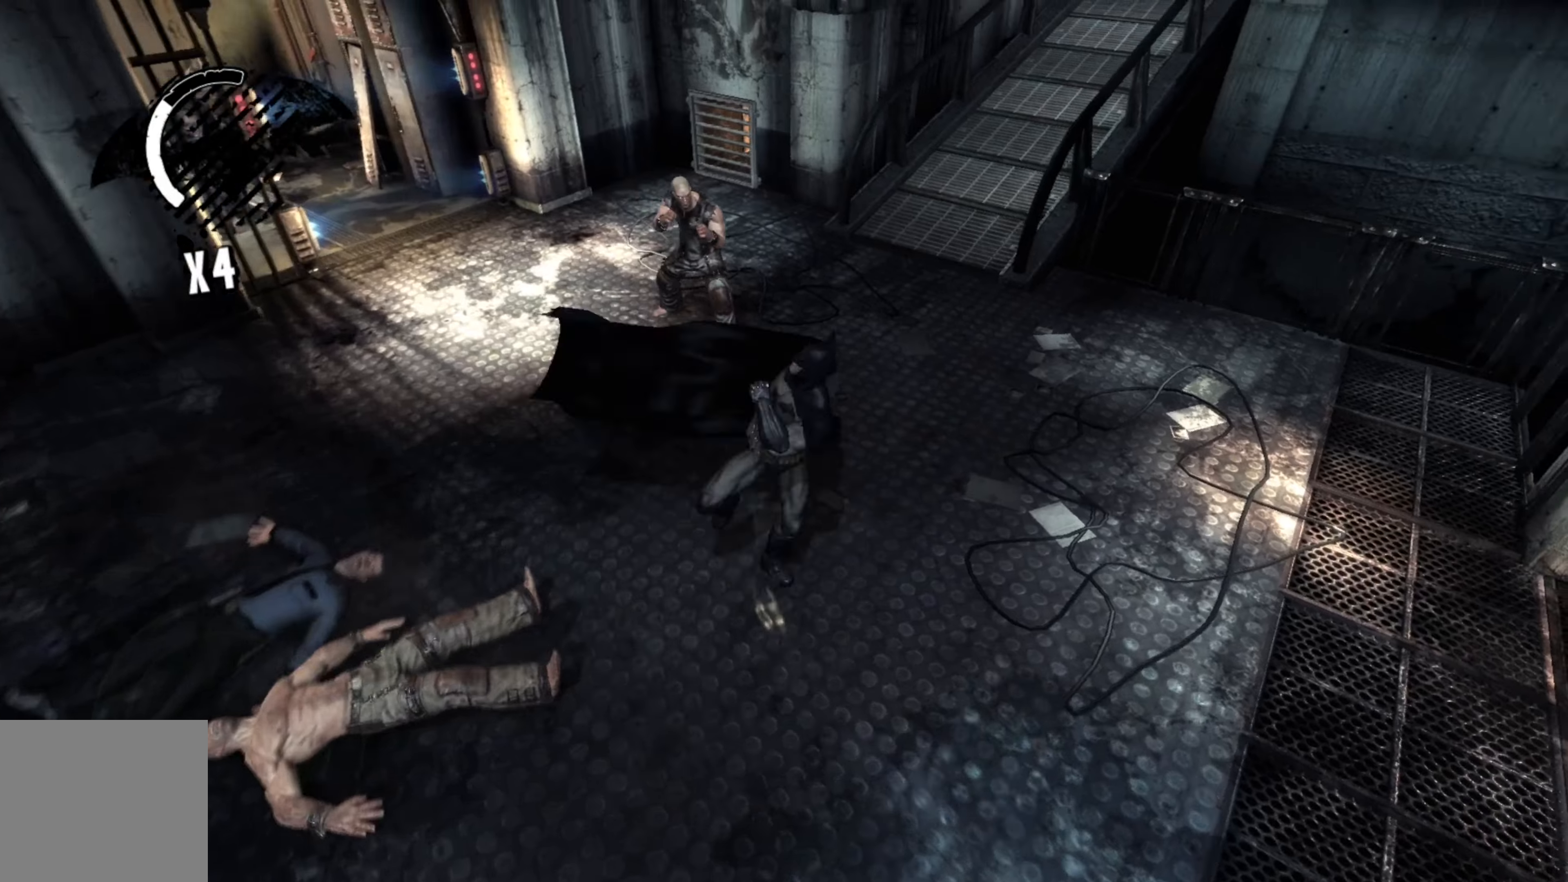
{"buttons": [], "left_stick": "down-right", "right_stick": "center", "events": [[240, "left_stick", "up-left"], [380, "left_stick", "center"], [460, "left_stick", "down-right"]]}
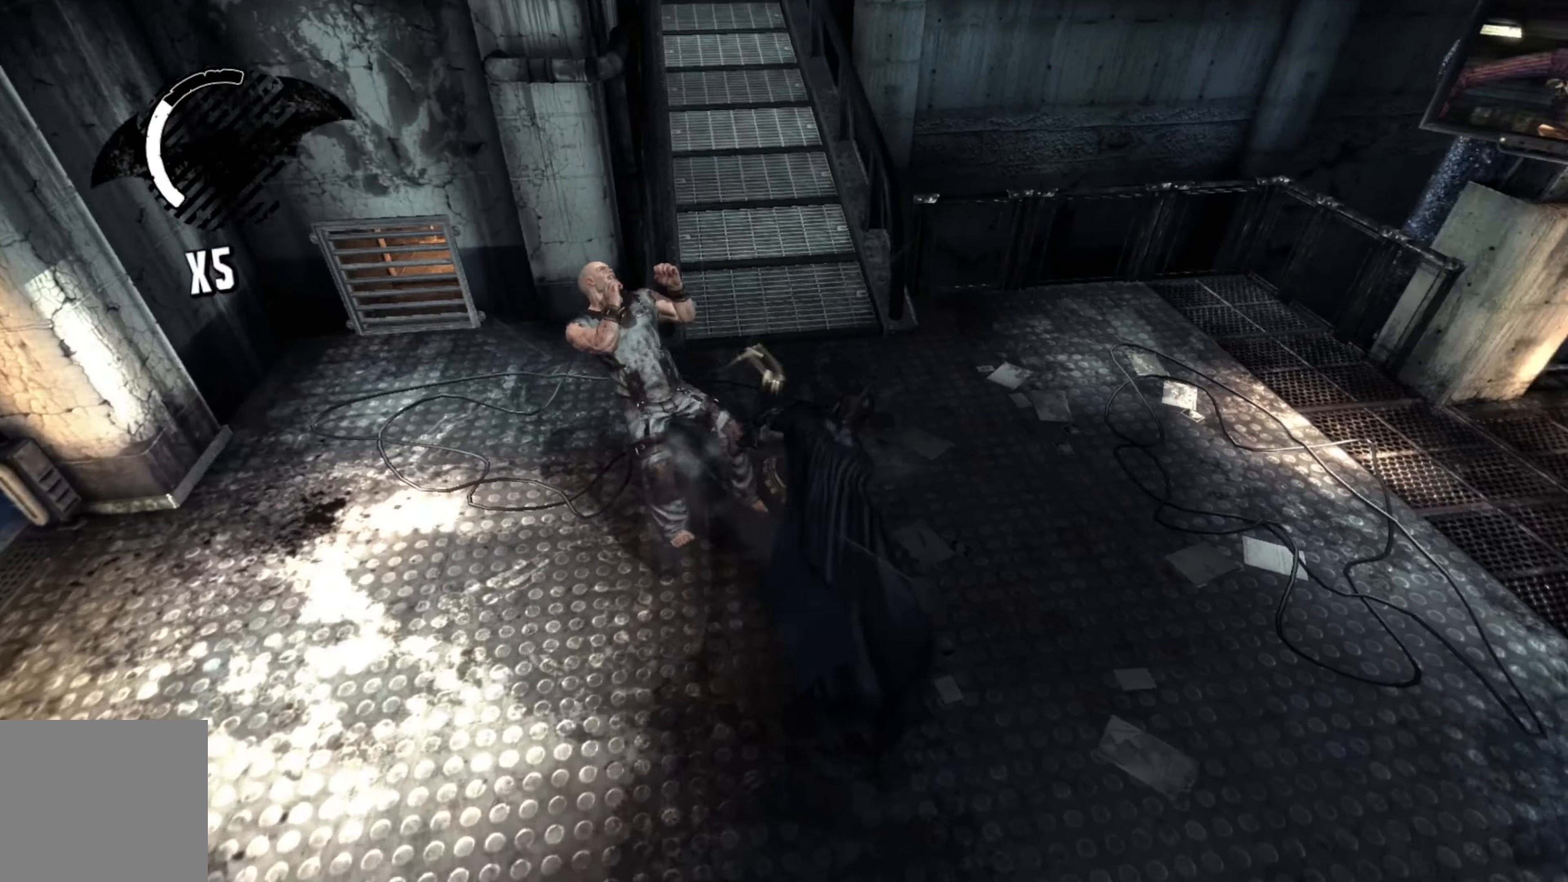
{"buttons": [], "left_stick": "down-right", "right_stick": "center", "events": []}
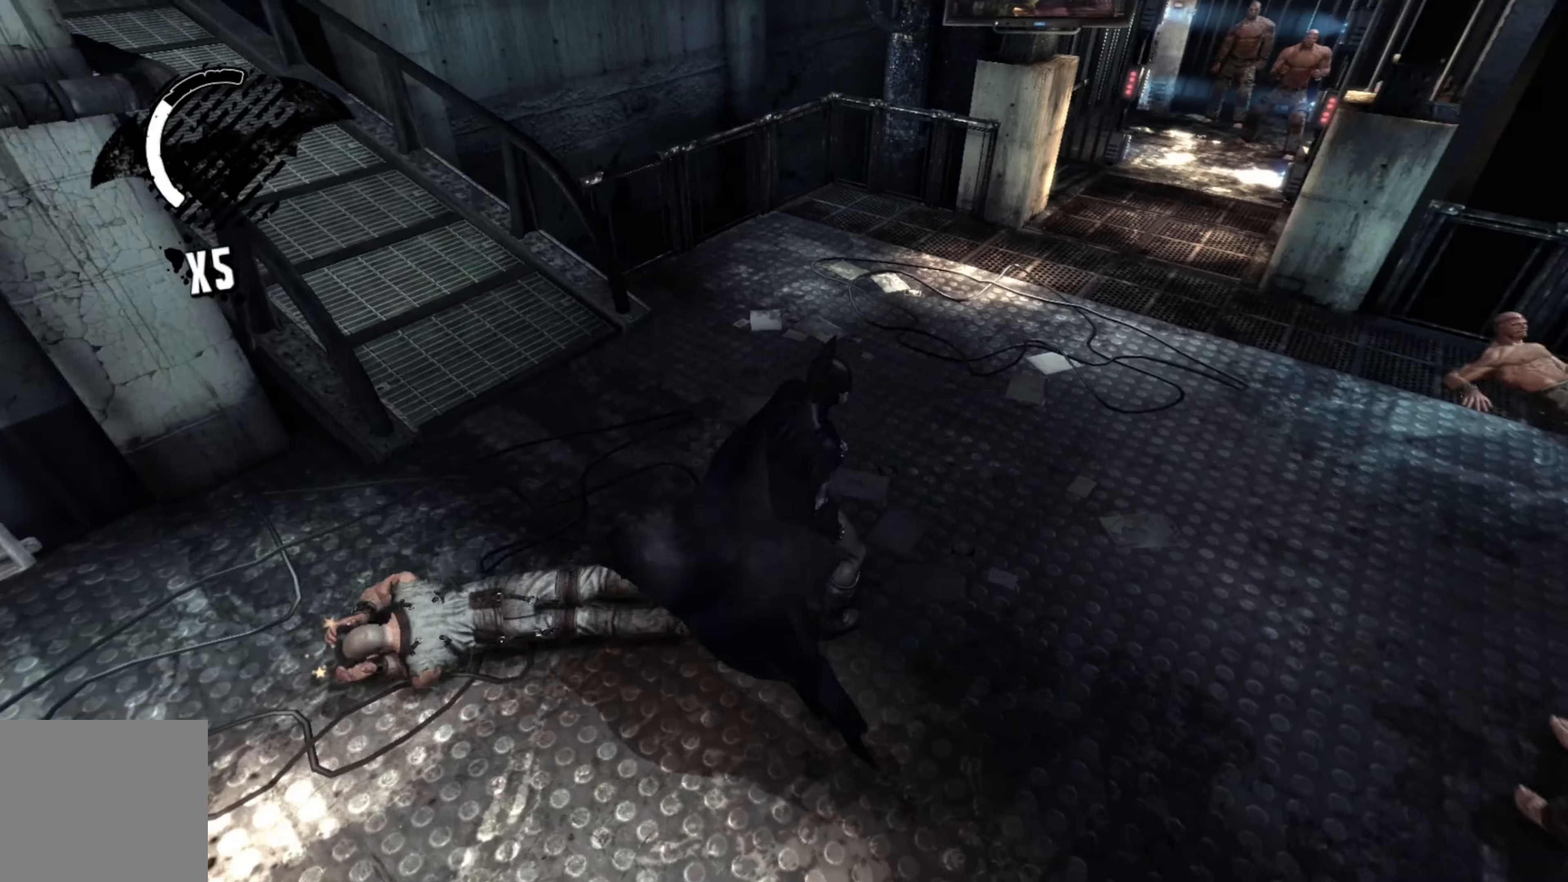
{"buttons": [], "left_stick": "right", "right_stick": "center", "events": [[60, "X", "down"], [160, "X", "up"], [340, "left_stick", "right"]]}